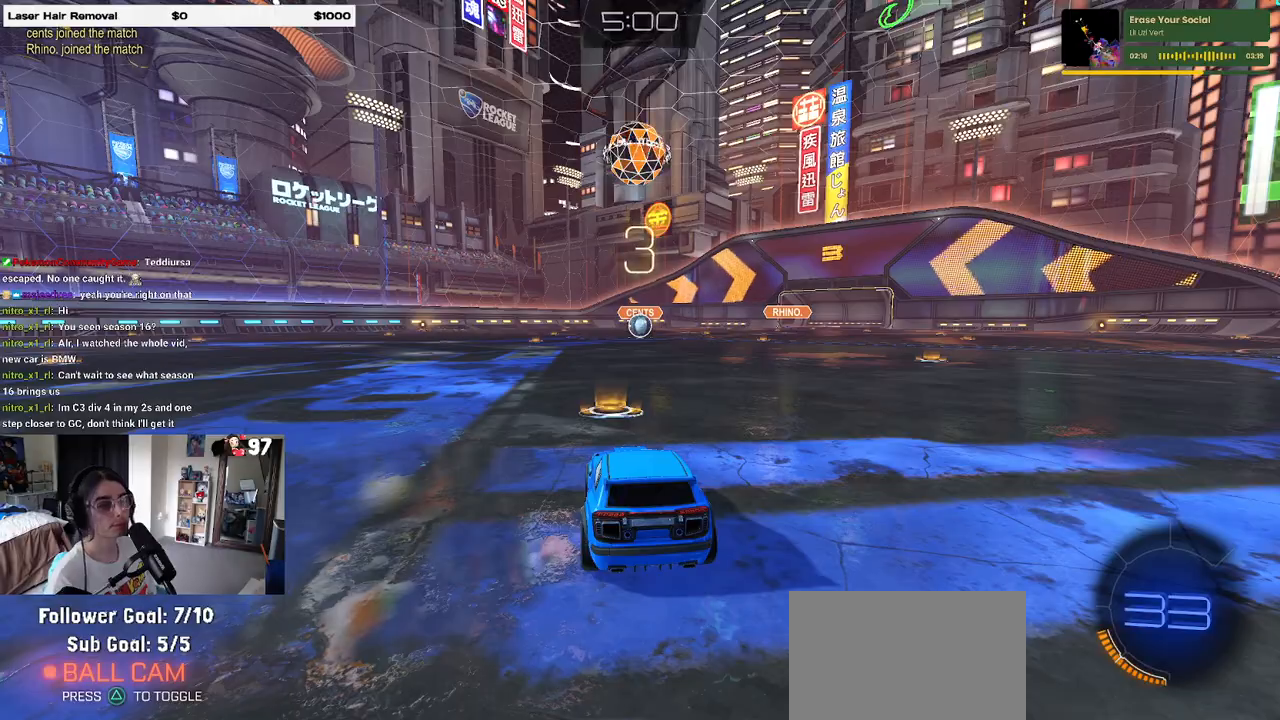
Gameplay with a controller (PlayStation layout); each line is a JSON object with the inputs held at the frame after it. "events" lists button and stick changes between this image and that frame as [ms after this image, input, new state], when the widget could be followed in between.
{"buttons": [], "left_stick": "center", "right_stick": "center", "events": [[217, "right_stick", "left"], [233, "R3", "down"], [333, "right_stick", "center"], [417, "R3", "up"]]}
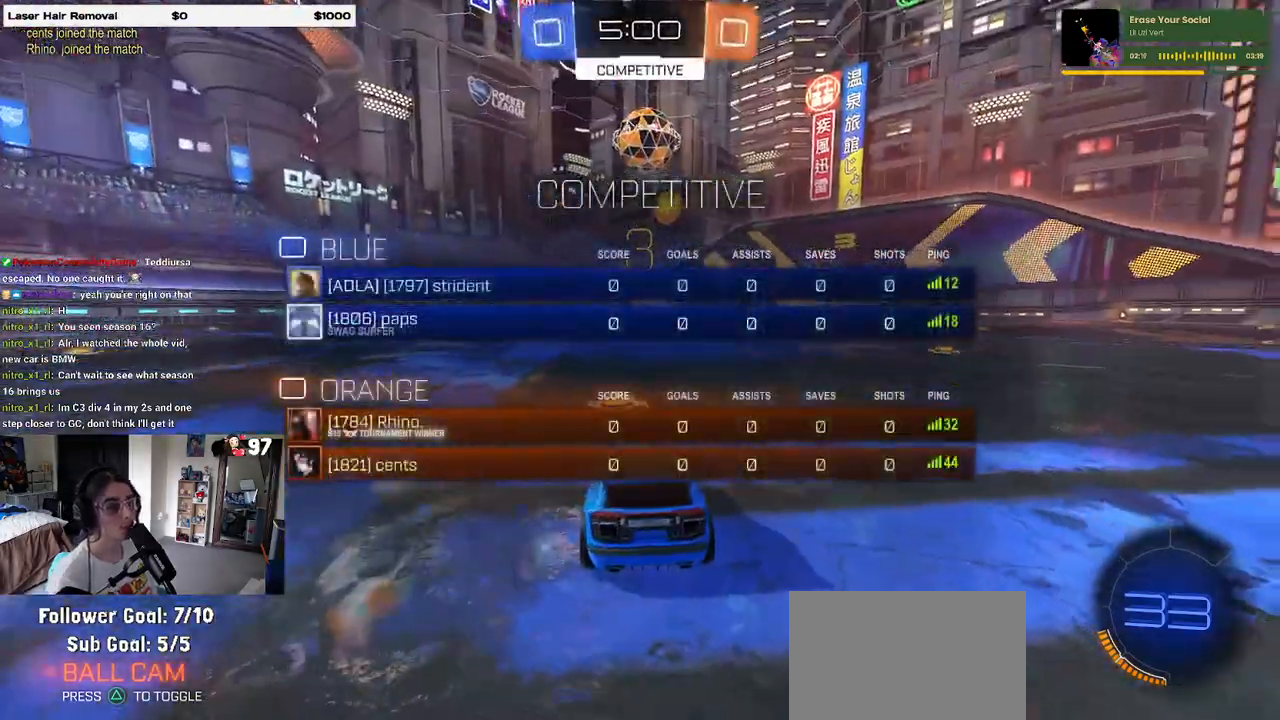
{"buttons": [], "left_stick": "center", "right_stick": "center", "events": [[50, "R3", "down"], [400, "R3", "up"]]}
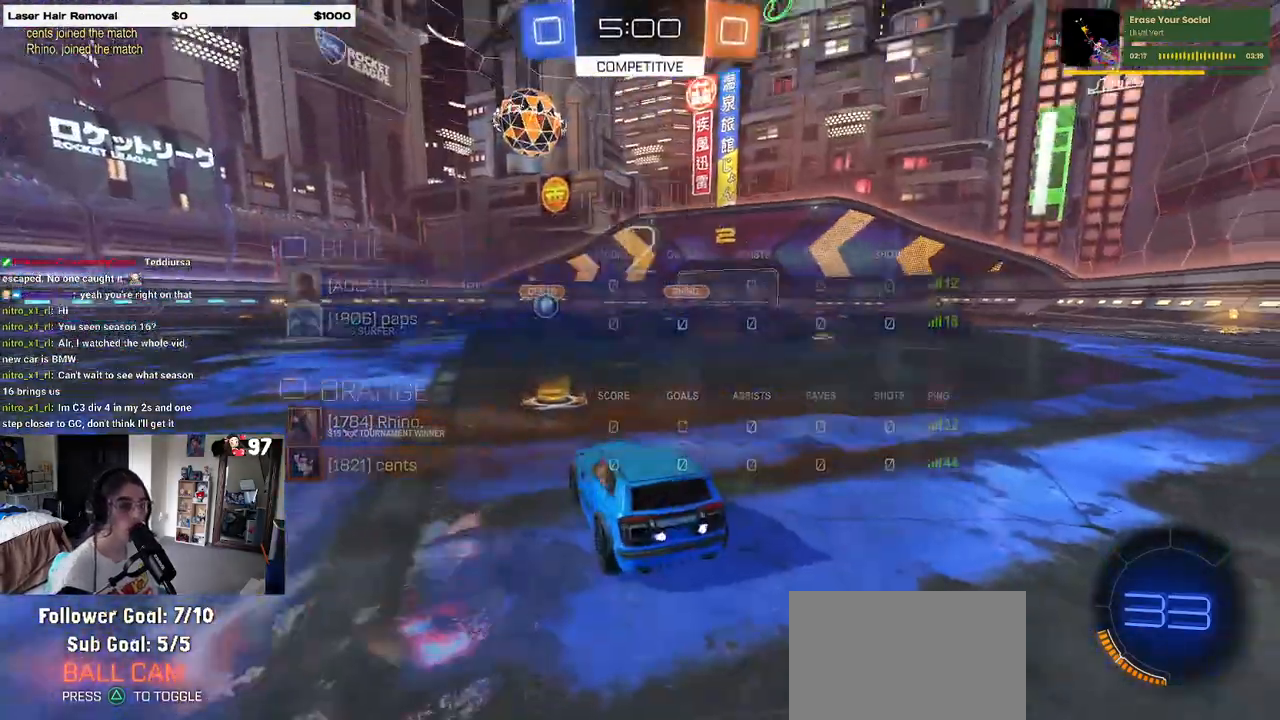
{"buttons": [], "left_stick": "center", "right_stick": "center", "events": [[200, "TRIANGLE", "down"], [267, "TRIANGLE", "up"], [317, "TRIANGLE", "down"], [467, "TRIANGLE", "up"]]}
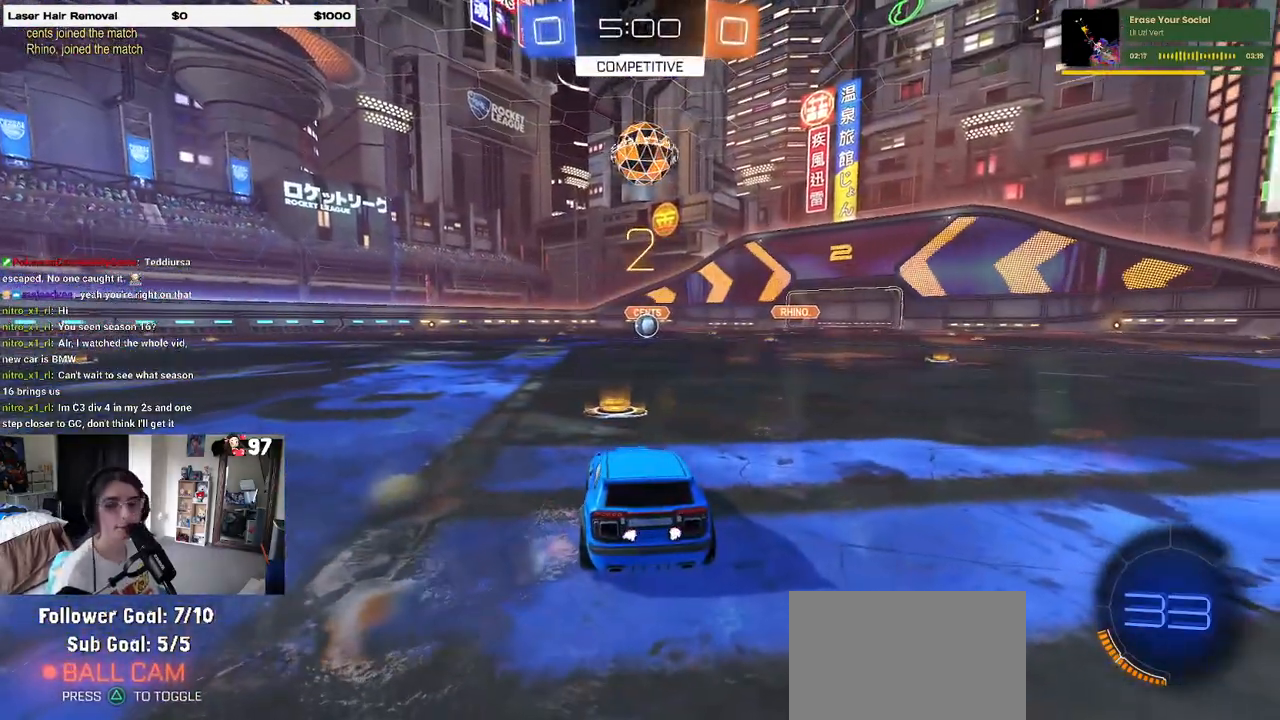
{"buttons": ["R2"], "left_stick": "center", "right_stick": "center", "events": [[467, "R2", "down"]]}
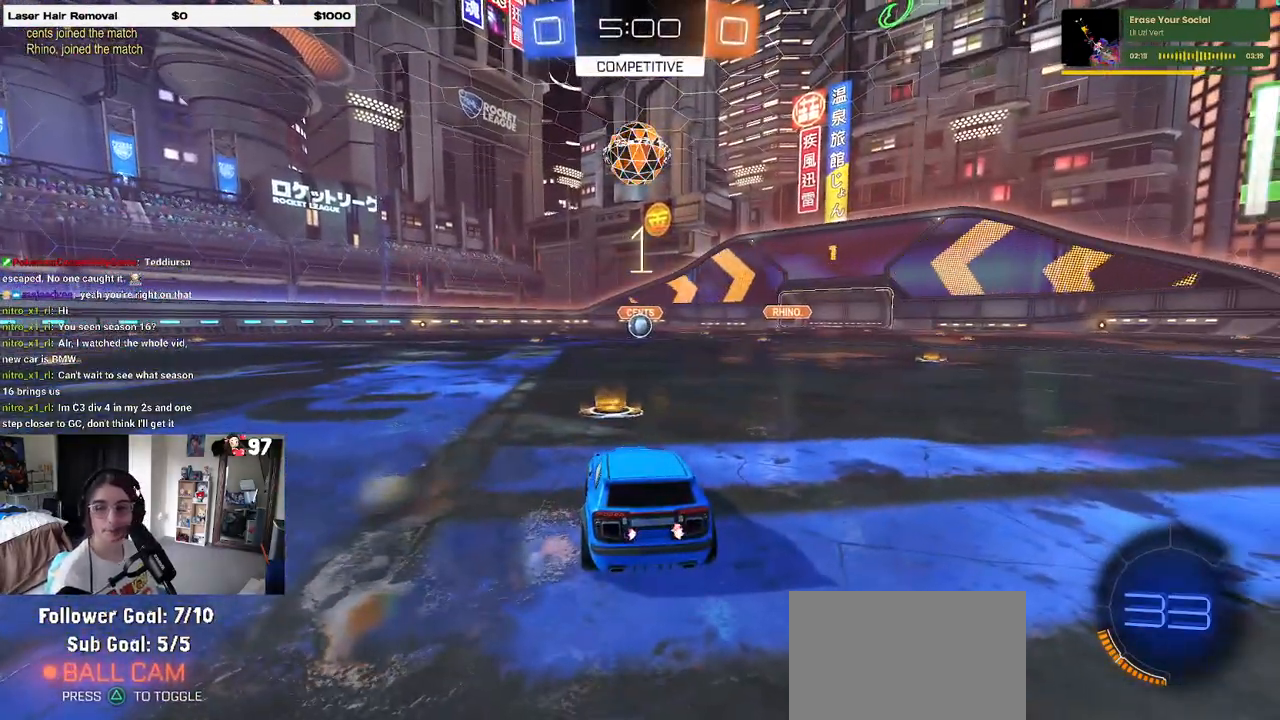
{"buttons": ["TRIANGLE", "R2"], "left_stick": "center", "right_stick": "center", "events": [[283, "TRIANGLE", "down"], [367, "TRIANGLE", "up"], [467, "TRIANGLE", "down"]]}
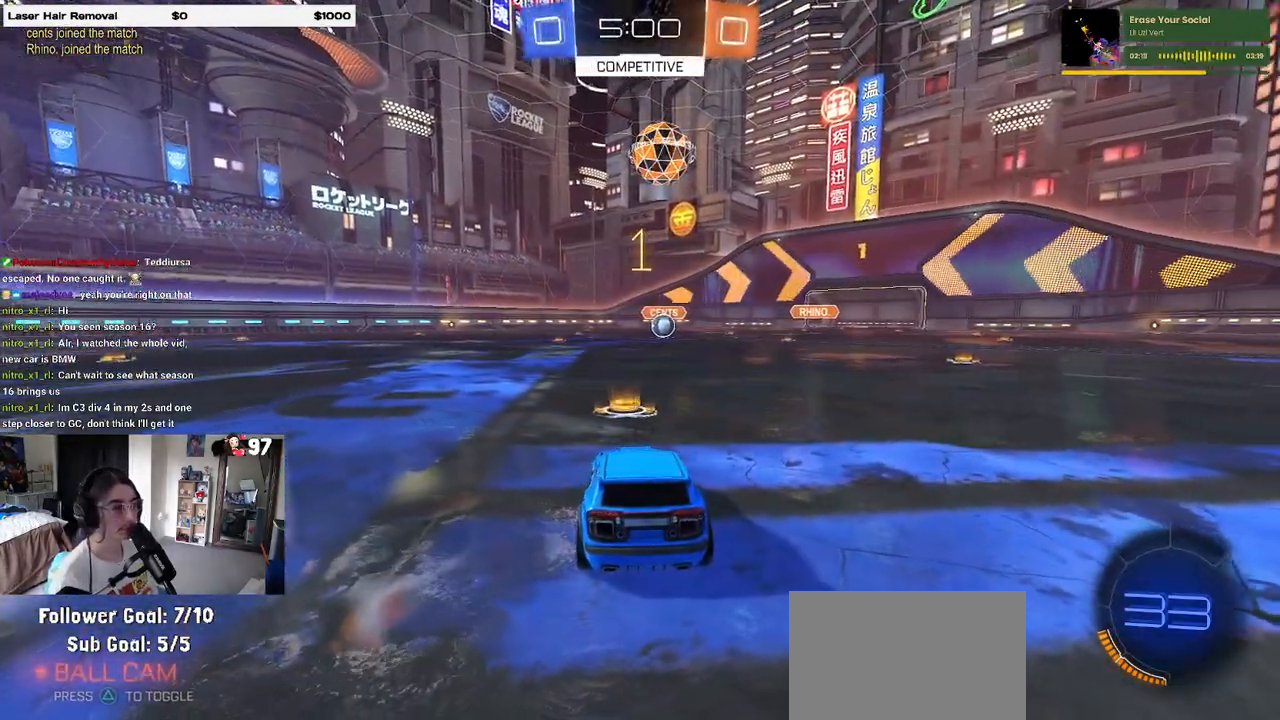
{"buttons": ["R1", "R2"], "left_stick": "center", "right_stick": "center", "events": [[50, "TRIANGLE", "up"], [150, "R1", "down"]]}
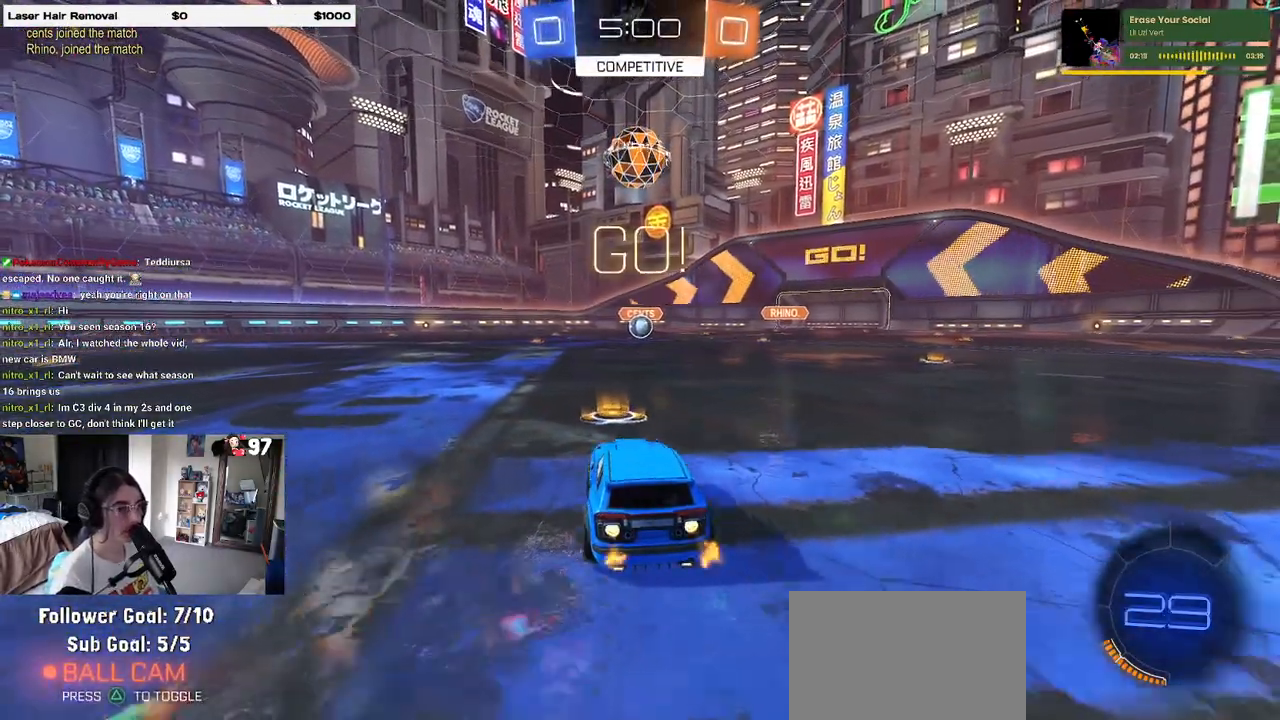
{"buttons": ["SQUARE", "R1", "R2"], "left_stick": "down", "right_stick": "center", "events": [[117, "left_stick", "right"], [217, "CROSS", "down"], [283, "left_stick", "up-left"], [333, "CROSS", "up"], [383, "CROSS", "down"], [433, "SQUARE", "down"], [467, "left_stick", "down"], [483, "CROSS", "up"]]}
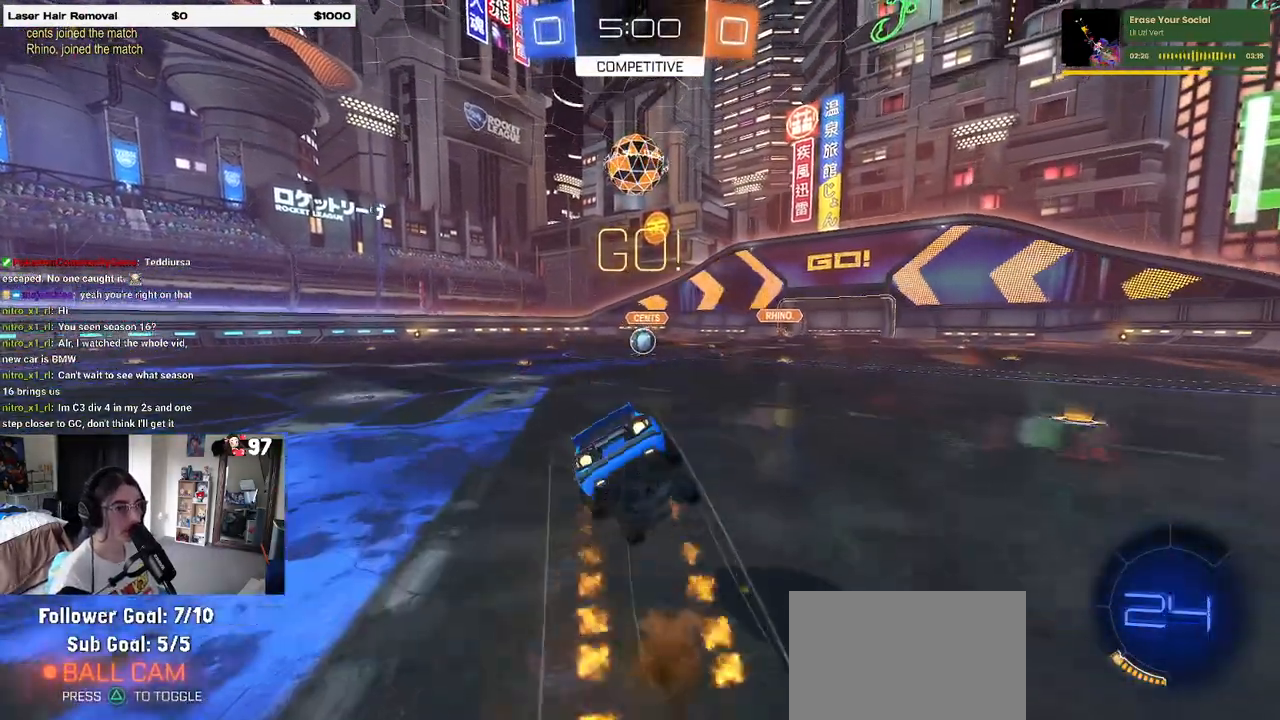
{"buttons": ["SQUARE", "R1", "R2"], "left_stick": "down-left", "right_stick": "center", "events": [[217, "left_stick", "down-left"]]}
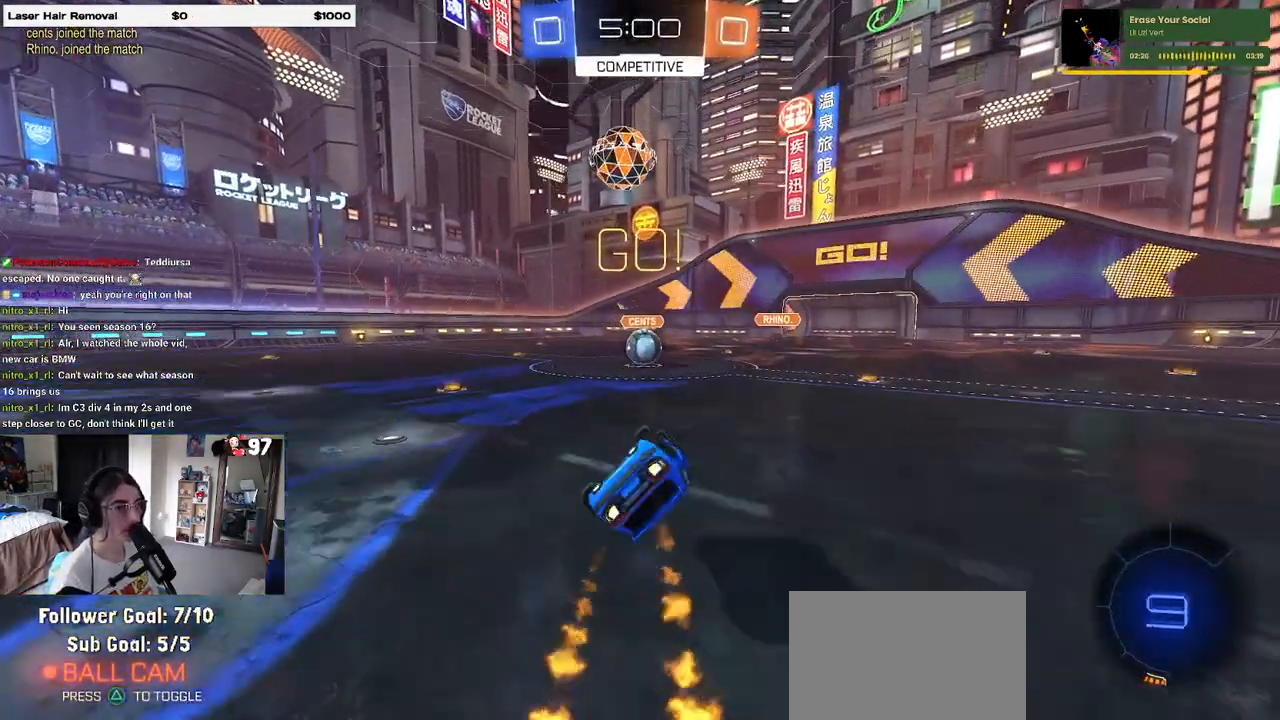
{"buttons": ["R2"], "left_stick": "right", "right_stick": "center", "events": [[350, "left_stick", "down-right"], [367, "R1", "up"], [400, "SQUARE", "up"], [450, "left_stick", "right"]]}
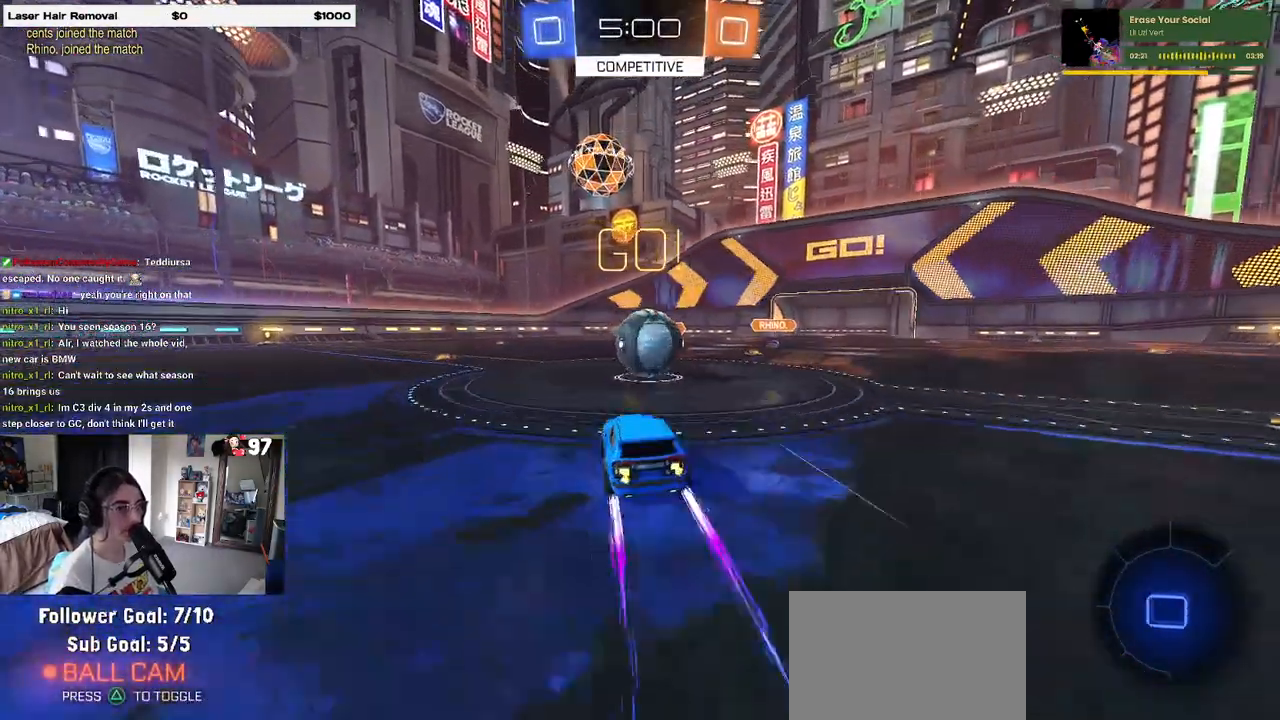
{"buttons": ["R2"], "left_stick": "down", "right_stick": "center", "events": [[67, "CROSS", "down"], [200, "left_stick", "up-left"], [217, "CROSS", "up"], [267, "CROSS", "down"], [350, "left_stick", "down-left"], [417, "left_stick", "down"], [483, "CROSS", "up"]]}
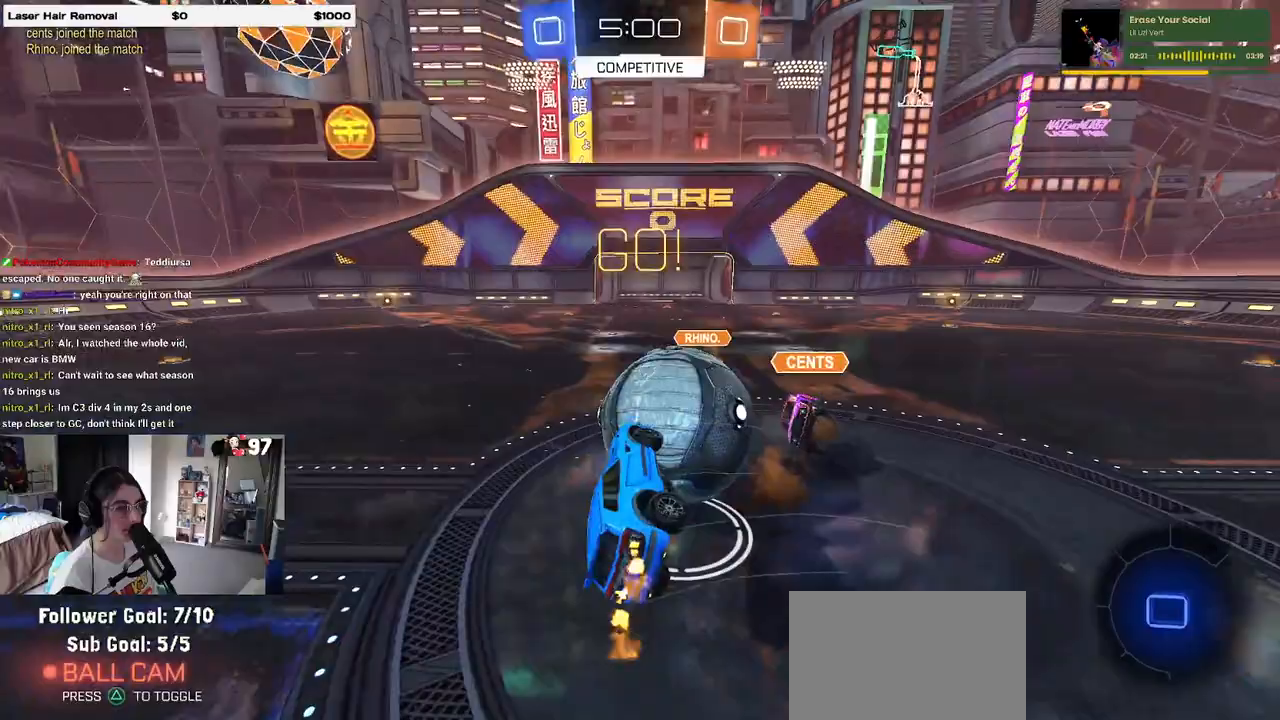
{"buttons": ["SQUARE", "R2"], "left_stick": "left", "right_stick": "center", "events": [[267, "SQUARE", "down"], [367, "left_stick", "left"]]}
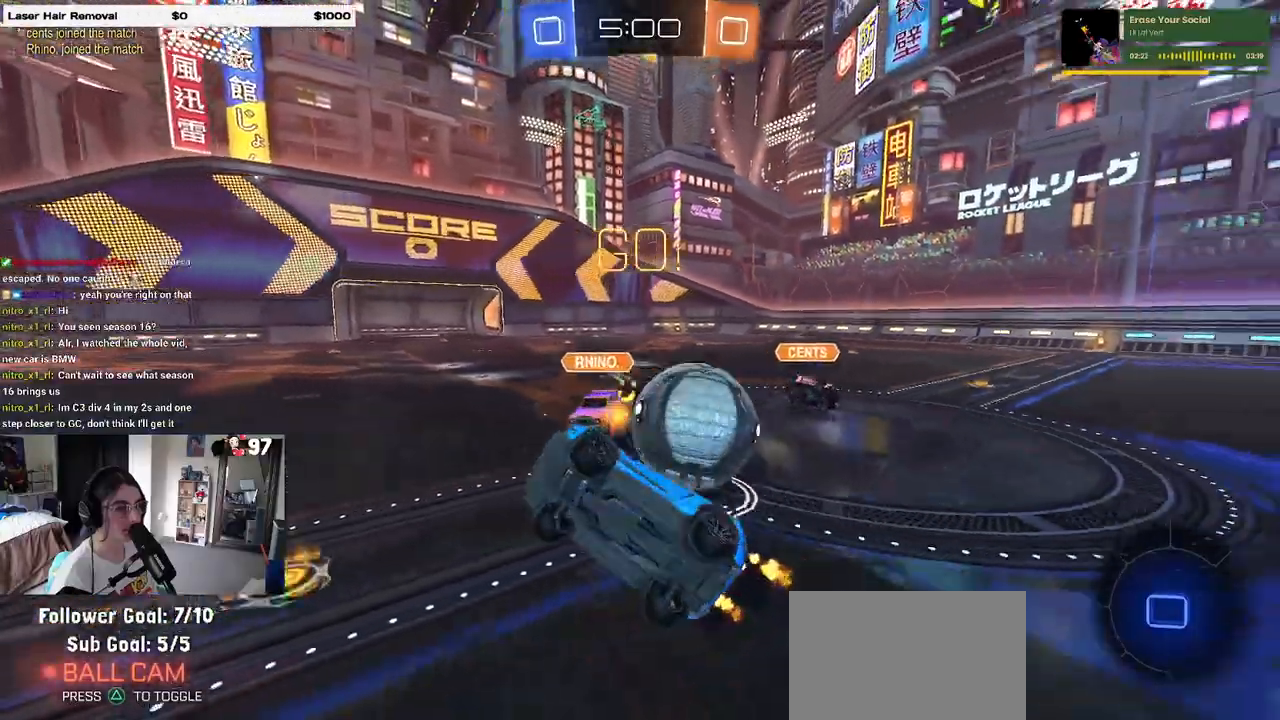
{"buttons": ["R2"], "left_stick": "center", "right_stick": "center", "events": [[50, "SQUARE", "up"], [150, "left_stick", "center"]]}
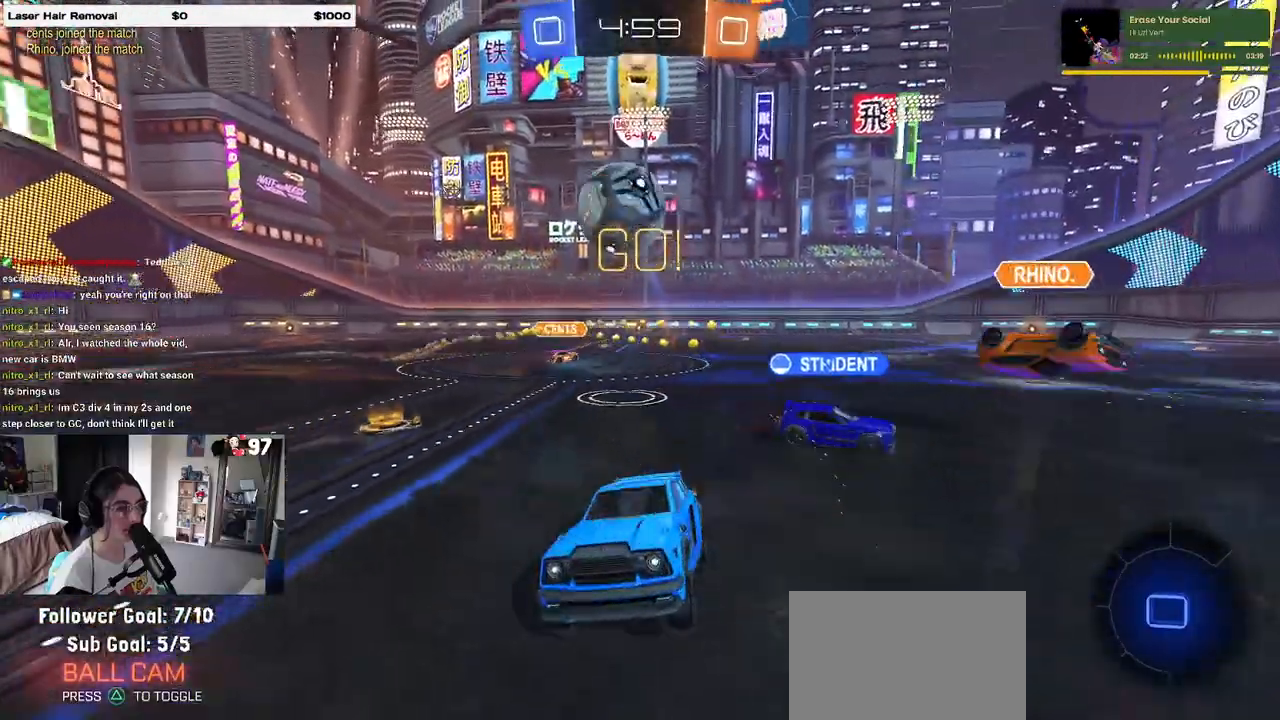
{"buttons": ["R2"], "left_stick": "center", "right_stick": "center", "events": [[100, "TRIANGLE", "down"], [167, "left_stick", "down-right"], [200, "TRIANGLE", "up"], [350, "left_stick", "center"]]}
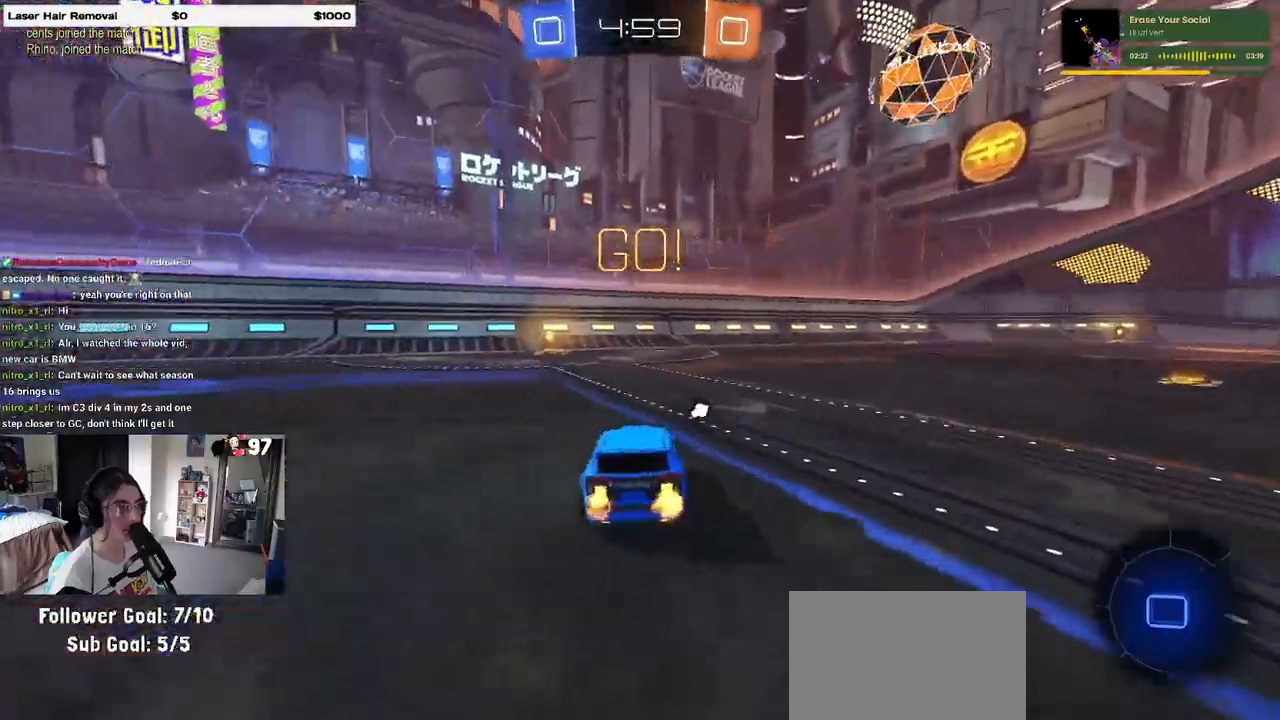
{"buttons": ["R2"], "left_stick": "center", "right_stick": "center", "events": [[17, "left_stick", "left"], [50, "TRIANGLE", "down"], [167, "TRIANGLE", "up"], [283, "left_stick", "center"]]}
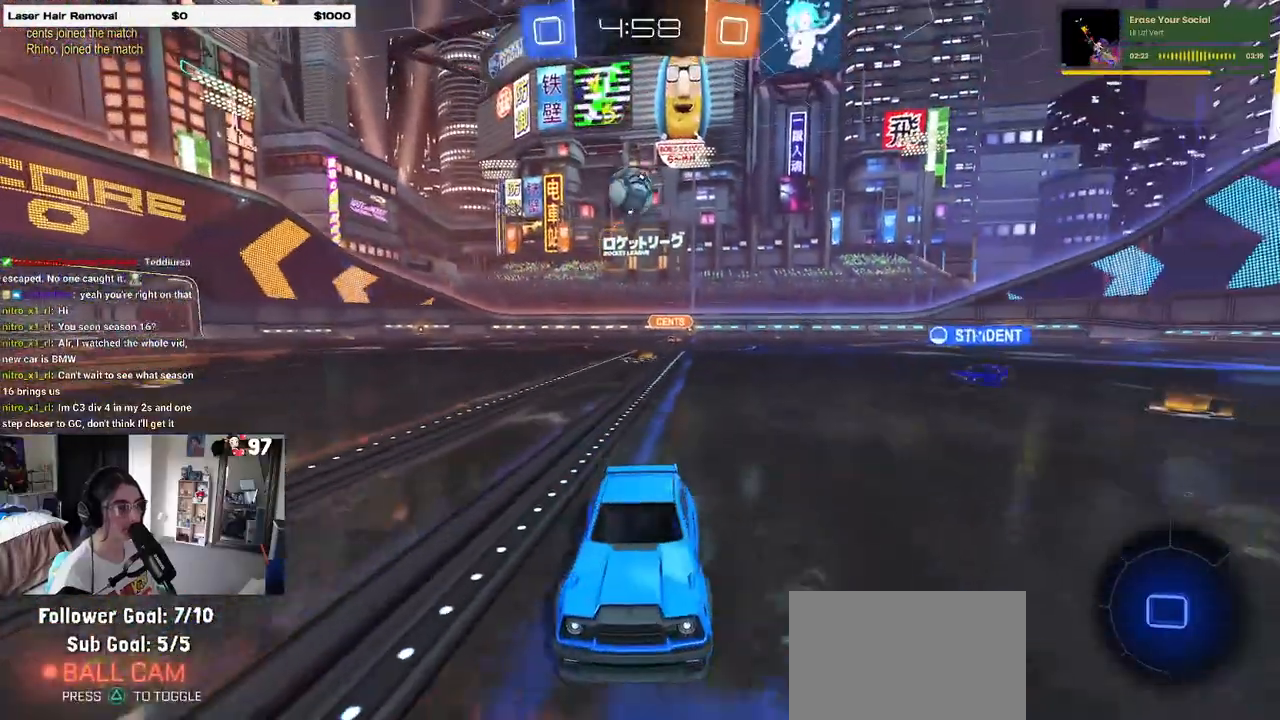
{"buttons": ["SQUARE", "R2"], "left_stick": "right", "right_stick": "center", "events": [[233, "left_stick", "right"], [317, "SQUARE", "down"]]}
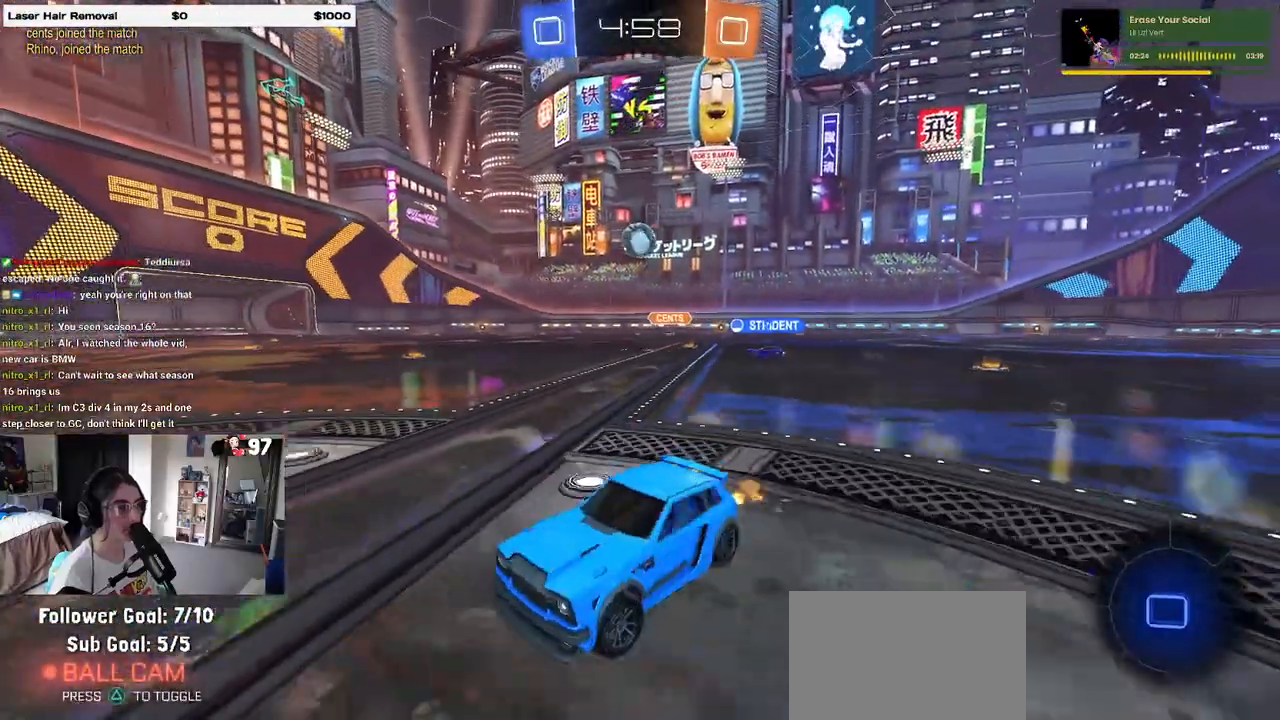
{"buttons": ["R2"], "left_stick": "right", "right_stick": "center", "events": [[33, "SQUARE", "up"], [33, "left_stick", "center"], [117, "left_stick", "right"]]}
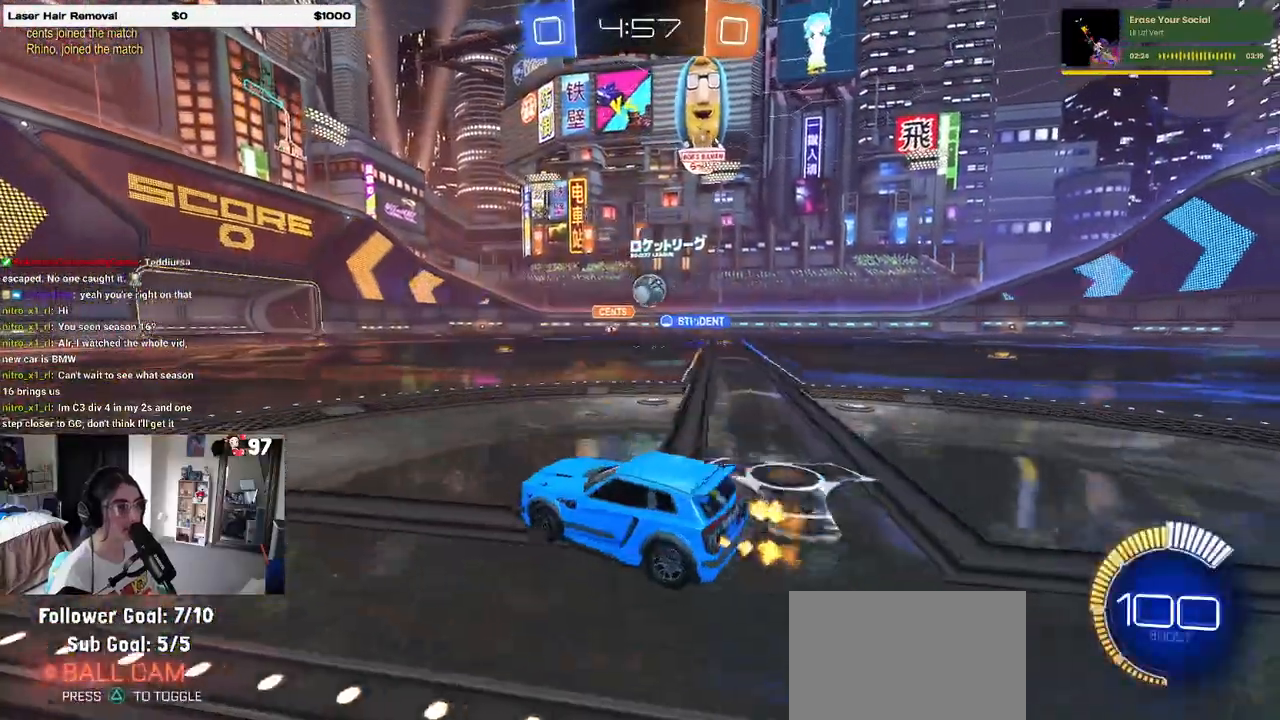
{"buttons": ["R2"], "left_stick": "center", "right_stick": "center", "events": [[450, "left_stick", "center"]]}
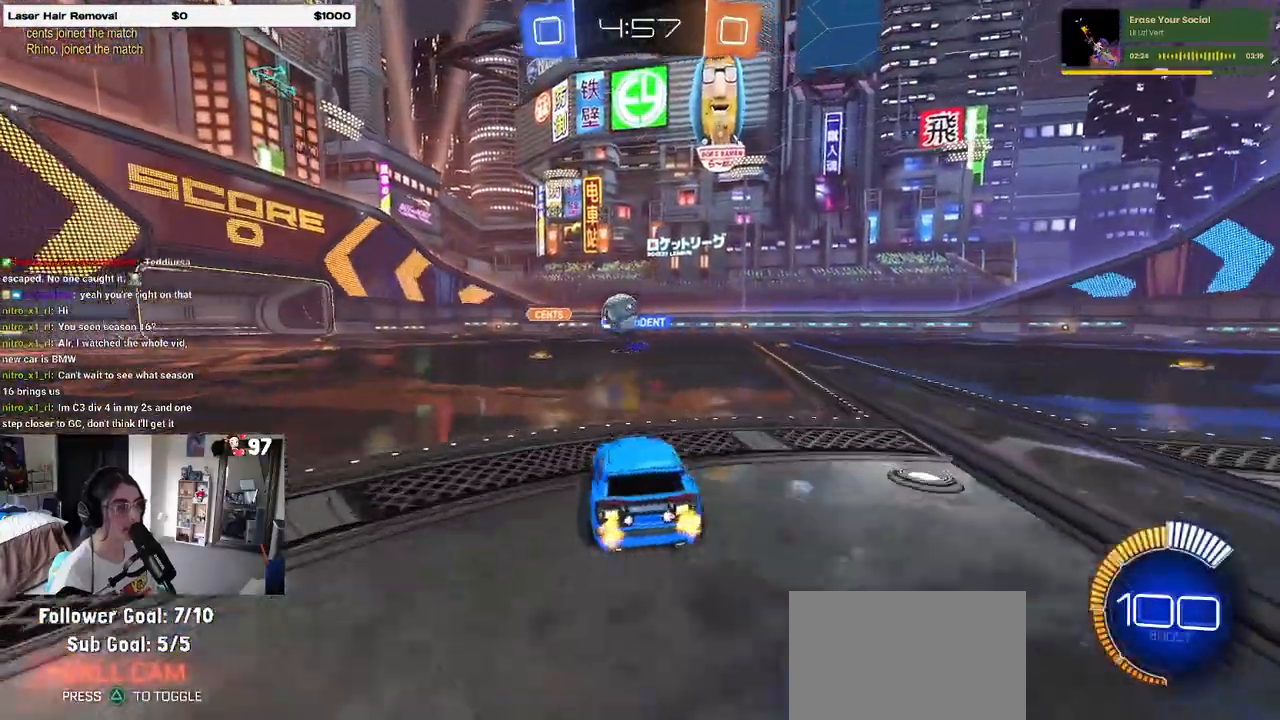
{"buttons": ["R2"], "left_stick": "center", "right_stick": "center", "events": [[200, "left_stick", "left"], [400, "left_stick", "center"]]}
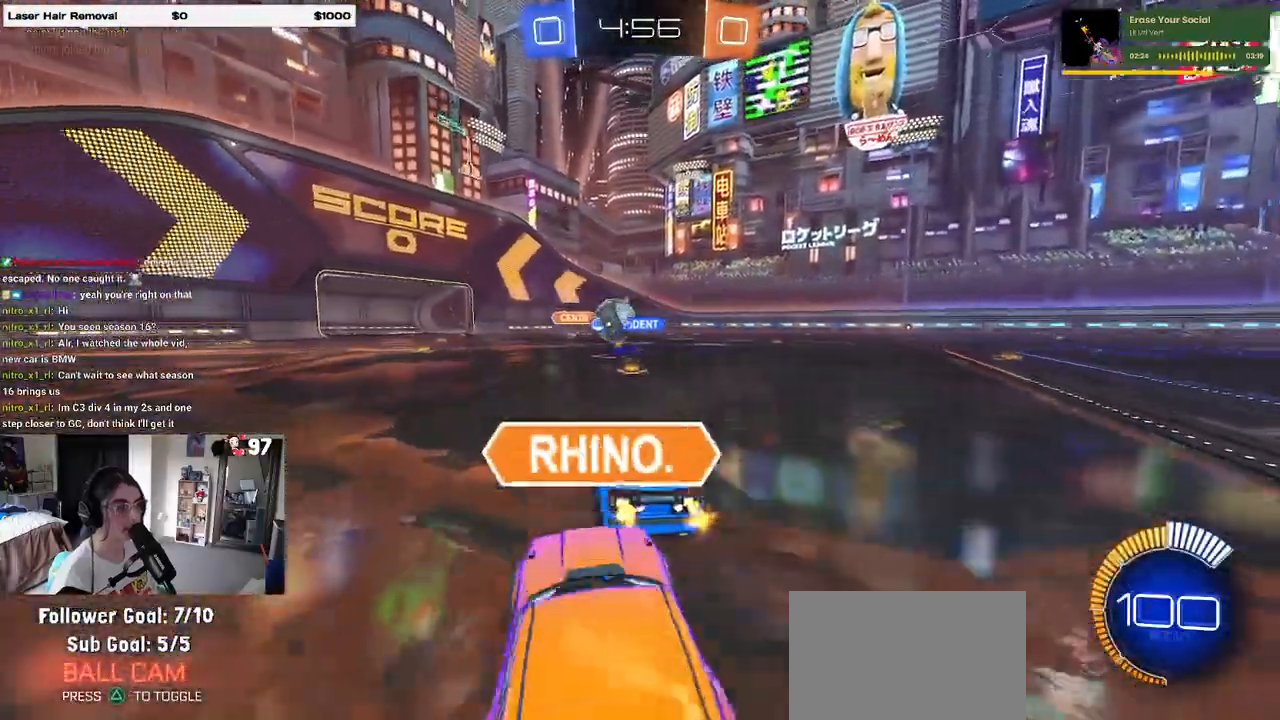
{"buttons": [], "left_stick": "center", "right_stick": "center", "events": [[150, "left_stick", "right"], [333, "left_stick", "center"], [483, "R2", "up"]]}
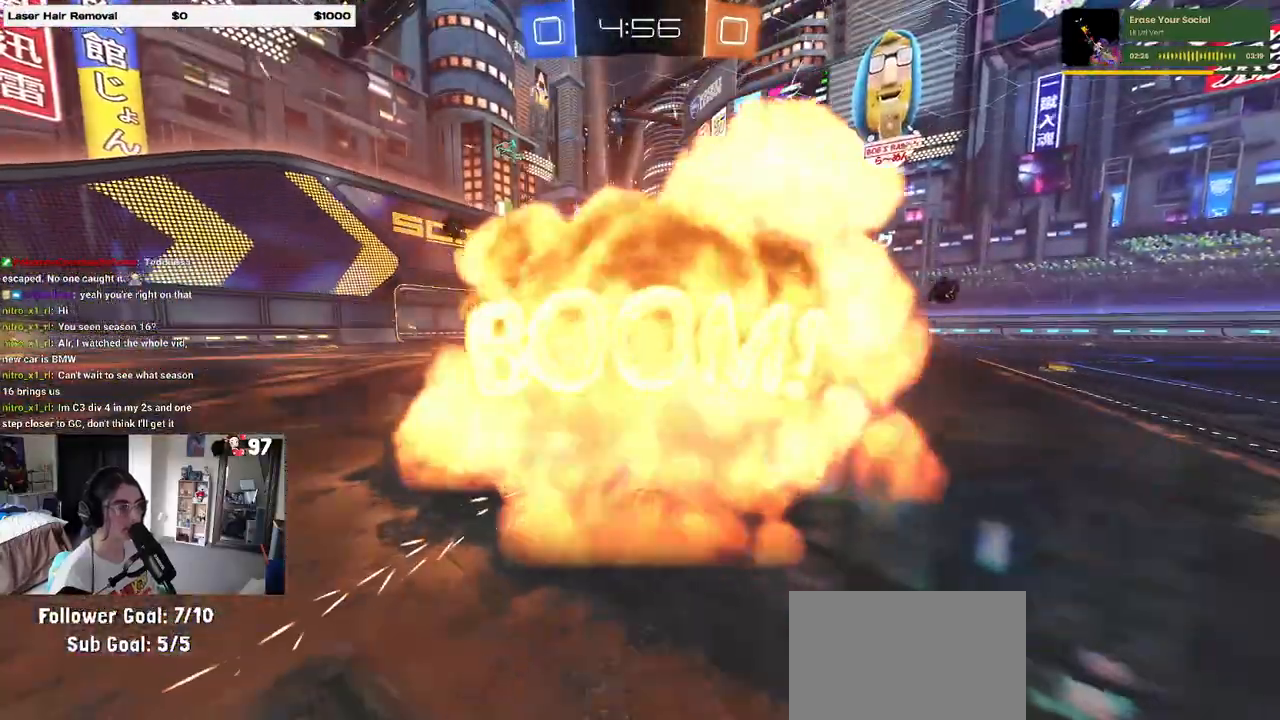
{"buttons": ["R2"], "left_stick": "center", "right_stick": "center", "events": [[233, "R2", "down"]]}
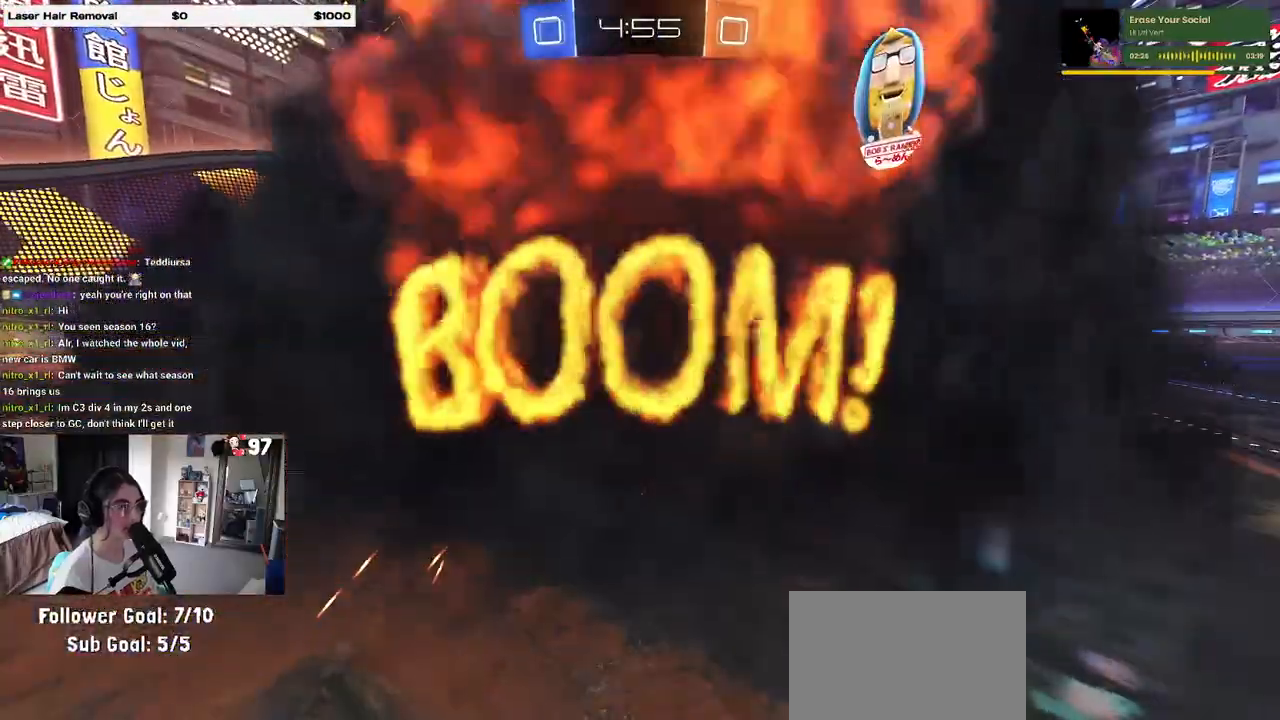
{"buttons": ["R2"], "left_stick": "center", "right_stick": "center", "events": []}
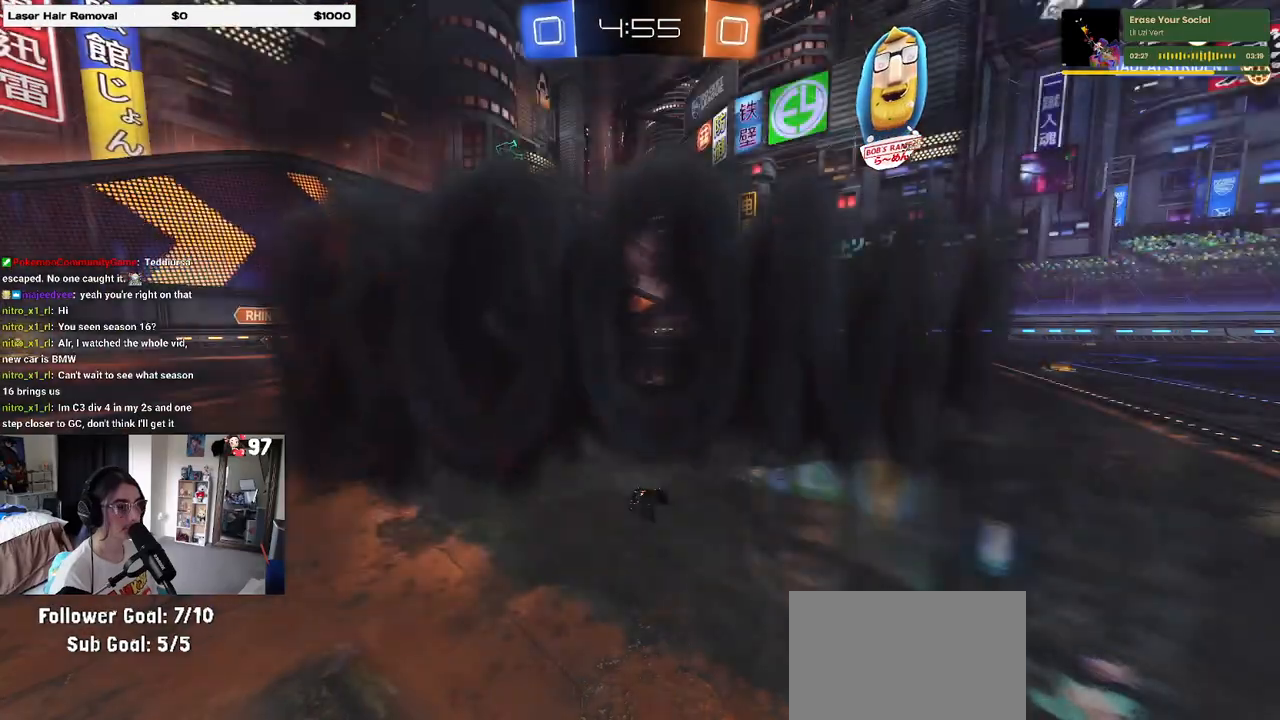
{"buttons": ["R2"], "left_stick": "center", "right_stick": "center", "events": []}
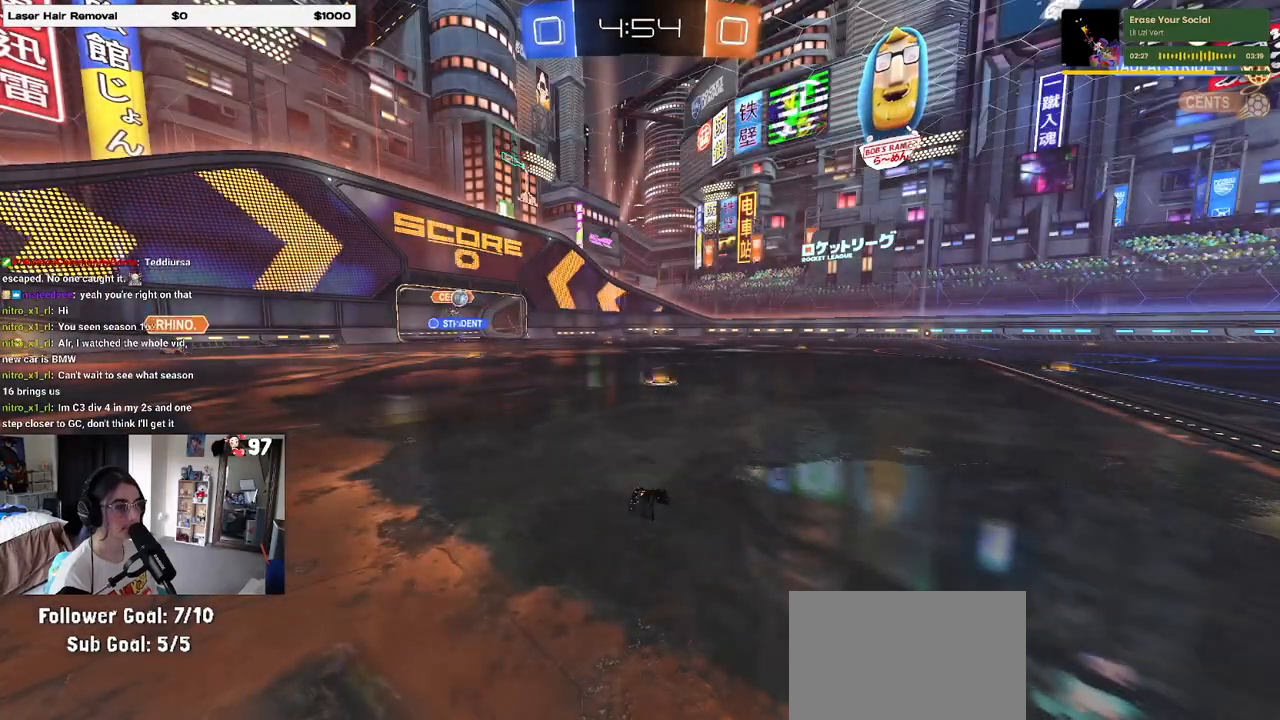
{"buttons": ["R2"], "left_stick": "center", "right_stick": "center", "events": []}
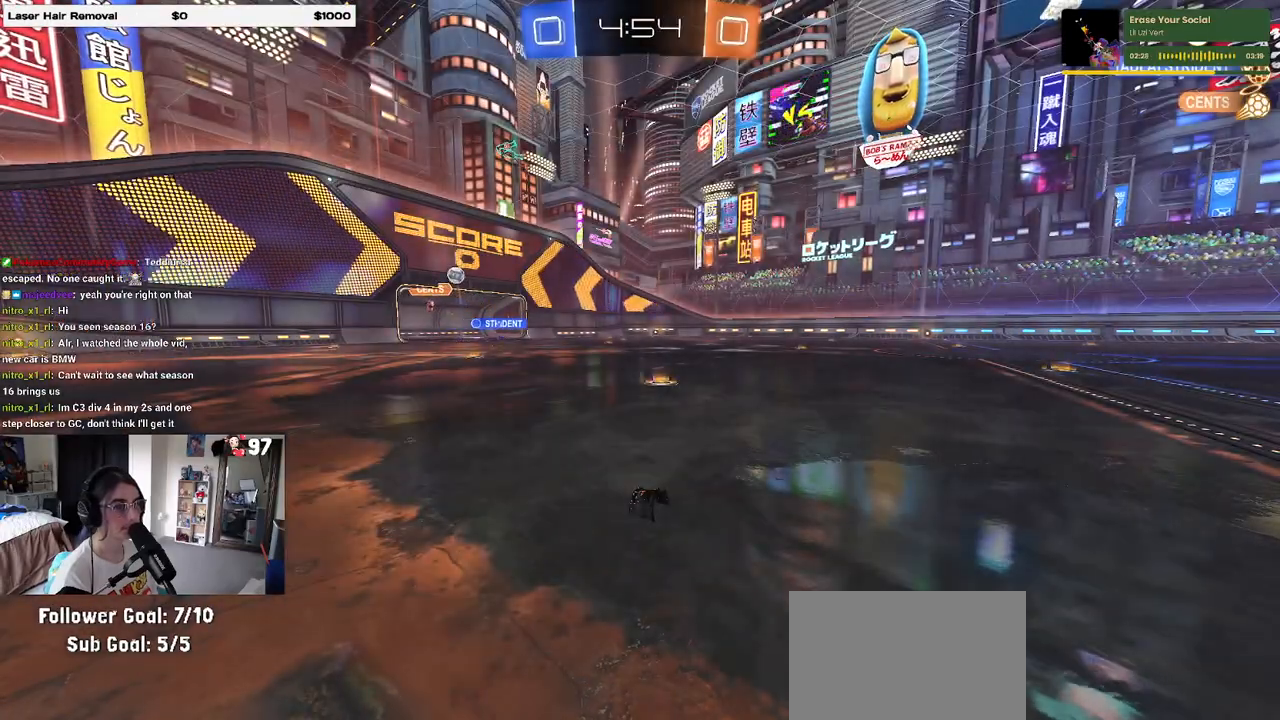
{"buttons": ["R2"], "left_stick": "center", "right_stick": "center", "events": []}
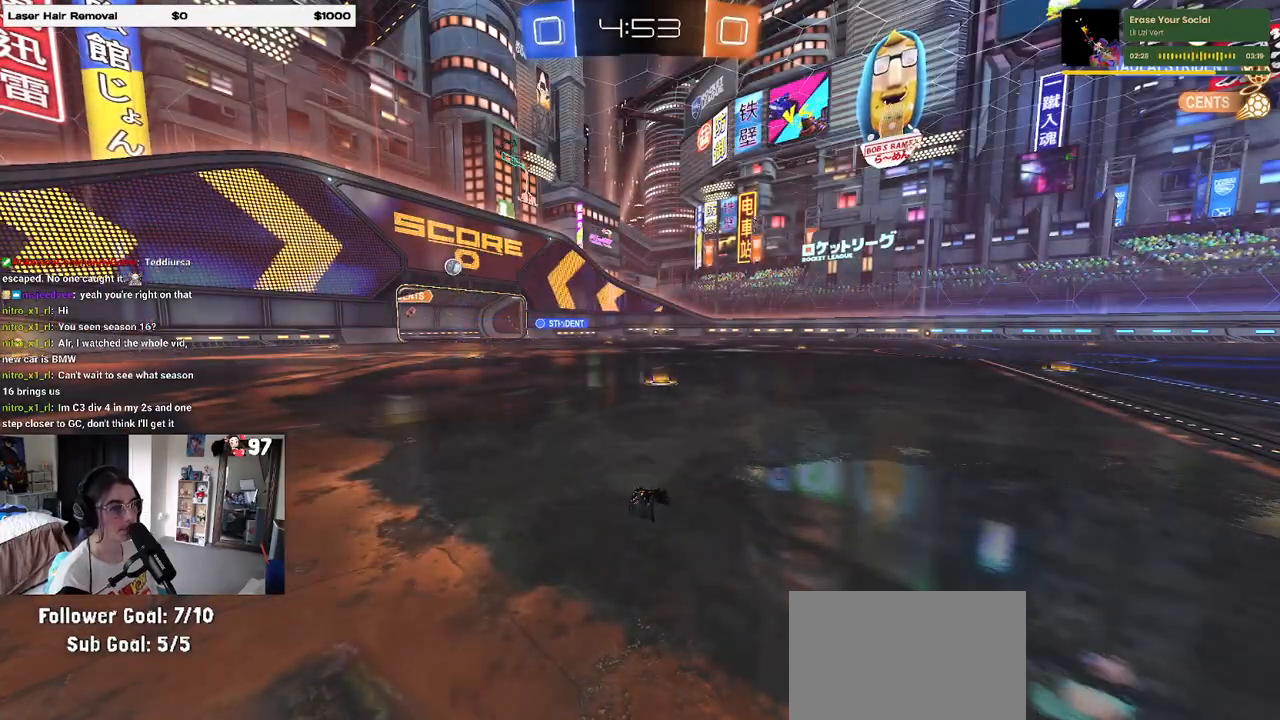
{"buttons": ["R2"], "left_stick": "down-right", "right_stick": "center", "events": [[417, "left_stick", "down-right"]]}
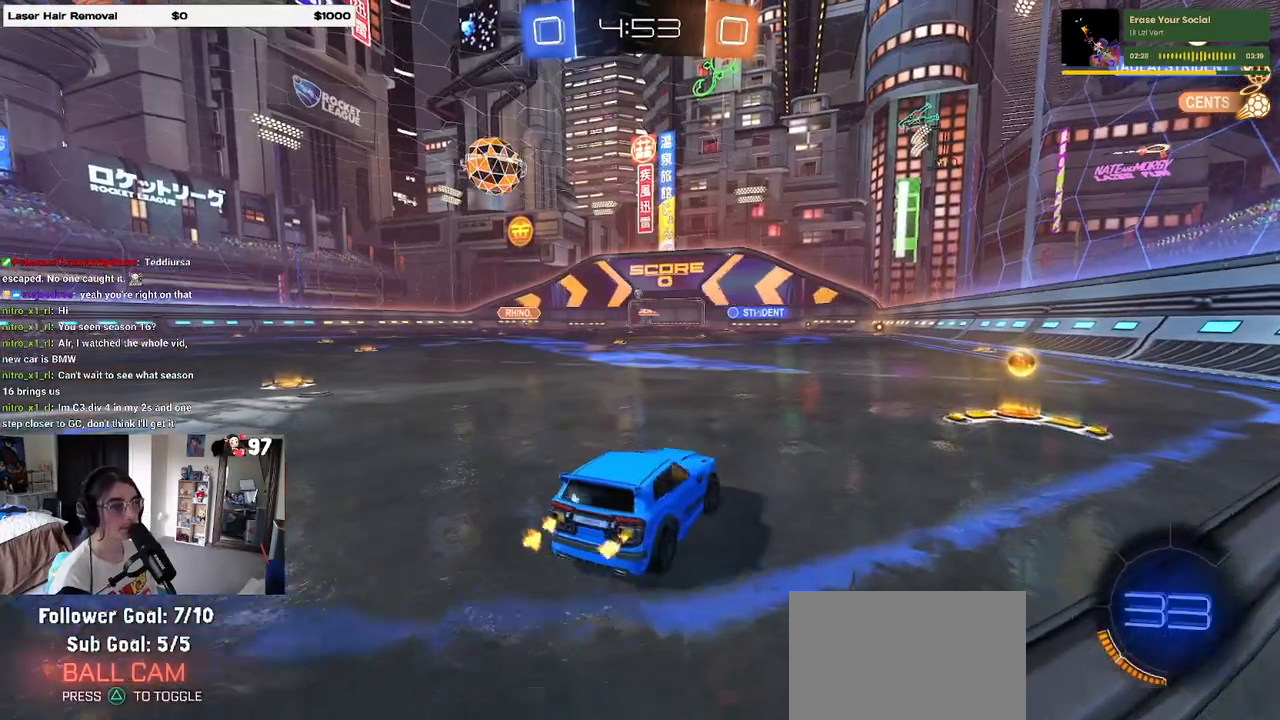
{"buttons": ["SQUARE", "R2"], "left_stick": "left", "right_stick": "center", "events": [[300, "left_stick", "center"], [417, "left_stick", "left"], [483, "SQUARE", "down"]]}
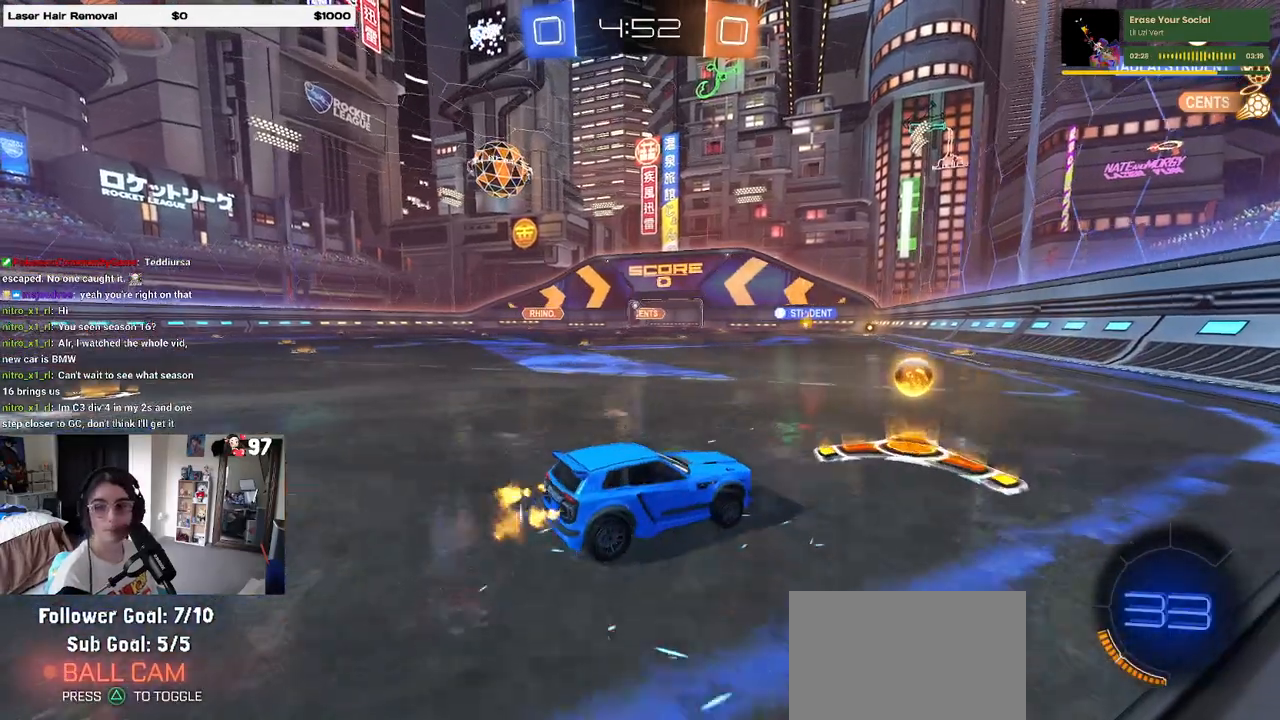
{"buttons": ["R2"], "left_stick": "left", "right_stick": "center", "events": [[50, "SQUARE", "up"]]}
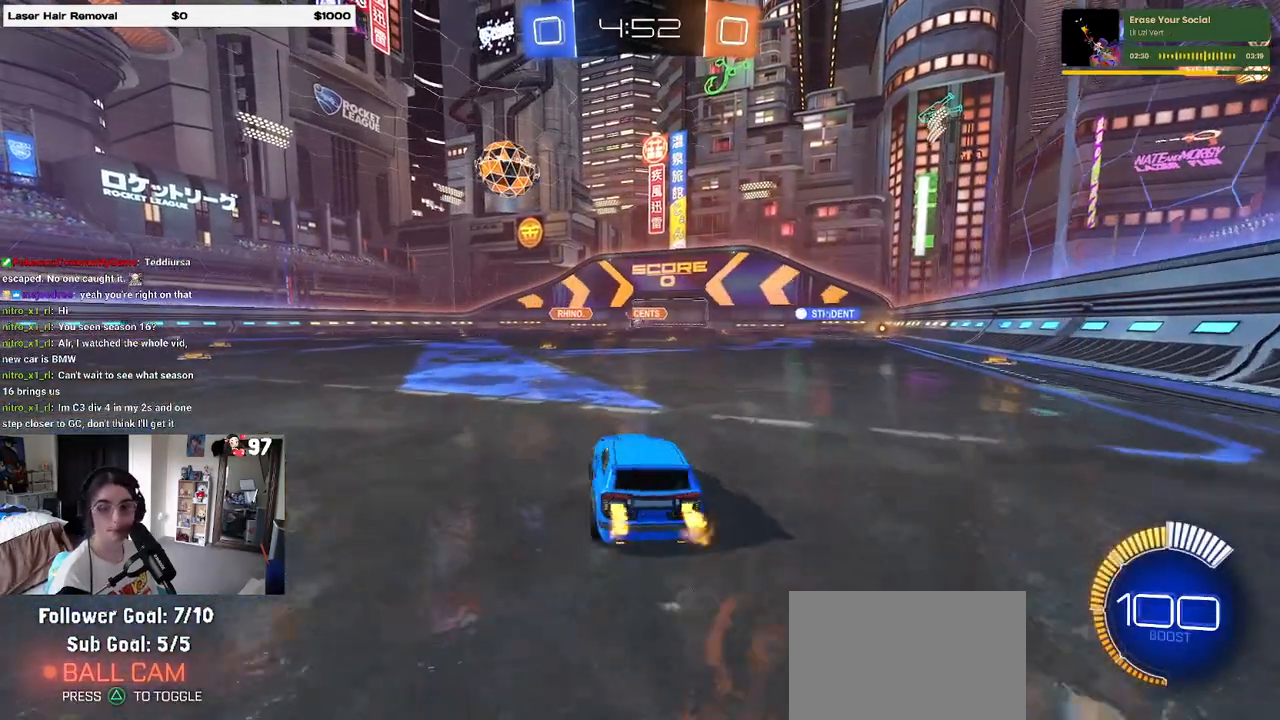
{"buttons": ["R2"], "left_stick": "center", "right_stick": "center", "events": [[33, "left_stick", "center"]]}
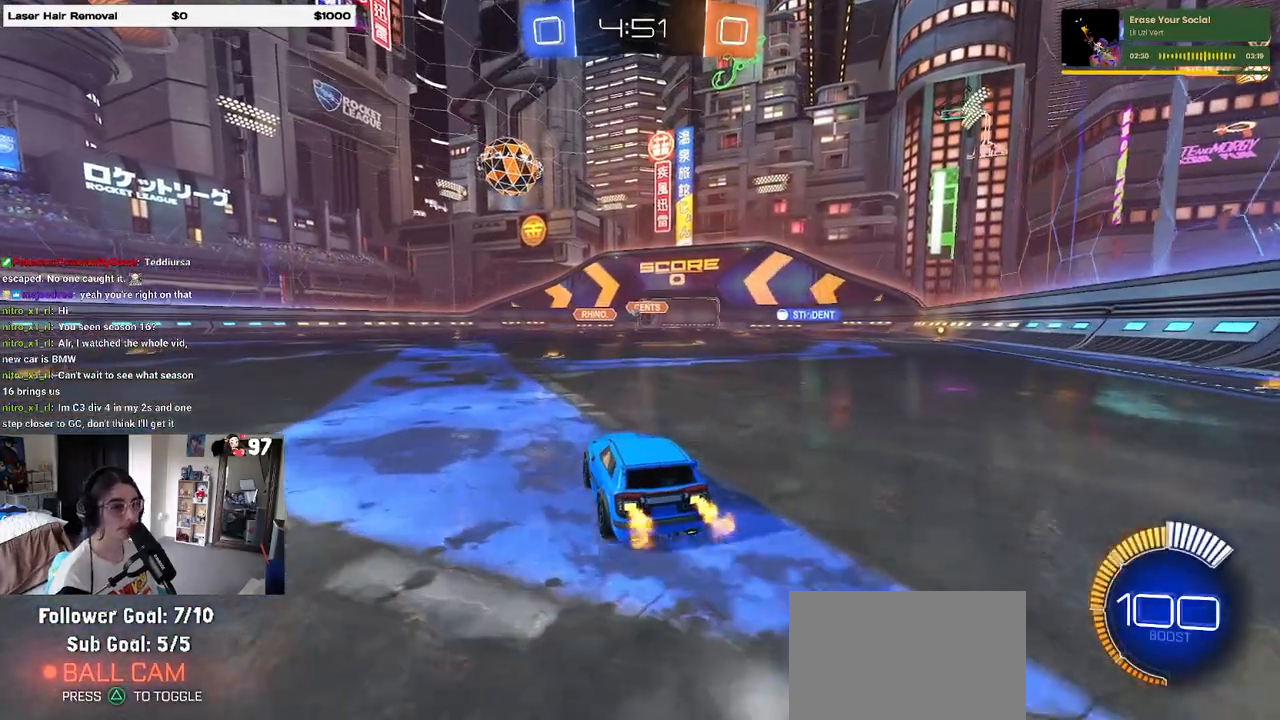
{"buttons": ["R2"], "left_stick": "left", "right_stick": "center", "events": [[233, "left_stick", "left"]]}
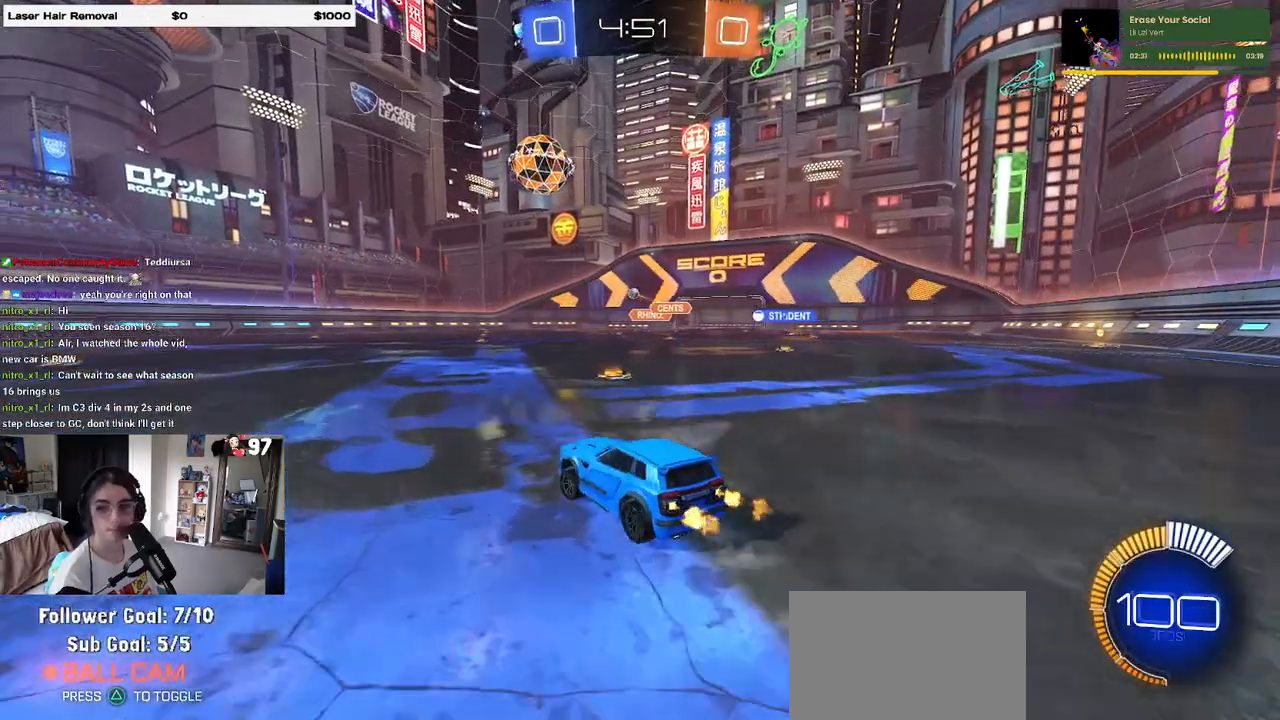
{"buttons": ["R2"], "left_stick": "left", "right_stick": "center", "events": [[250, "left_stick", "center"], [383, "left_stick", "left"]]}
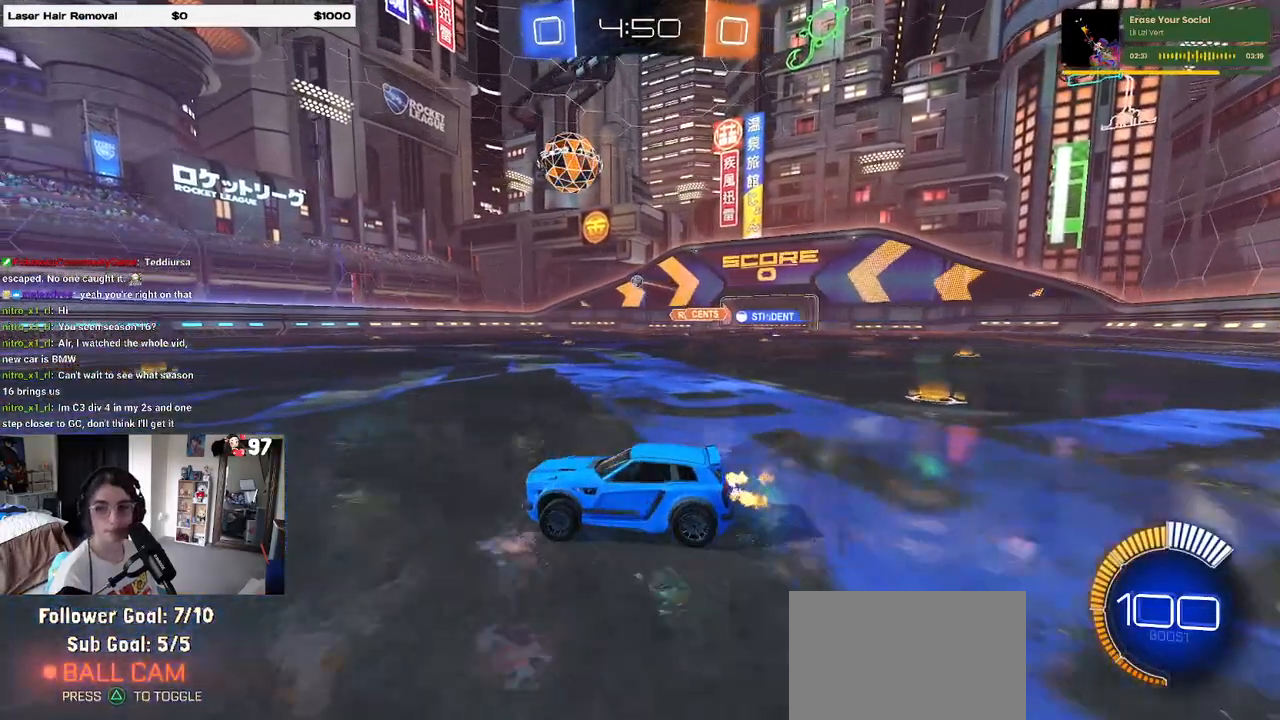
{"buttons": ["R2"], "left_stick": "down-right", "right_stick": "center", "events": [[483, "left_stick", "down-right"]]}